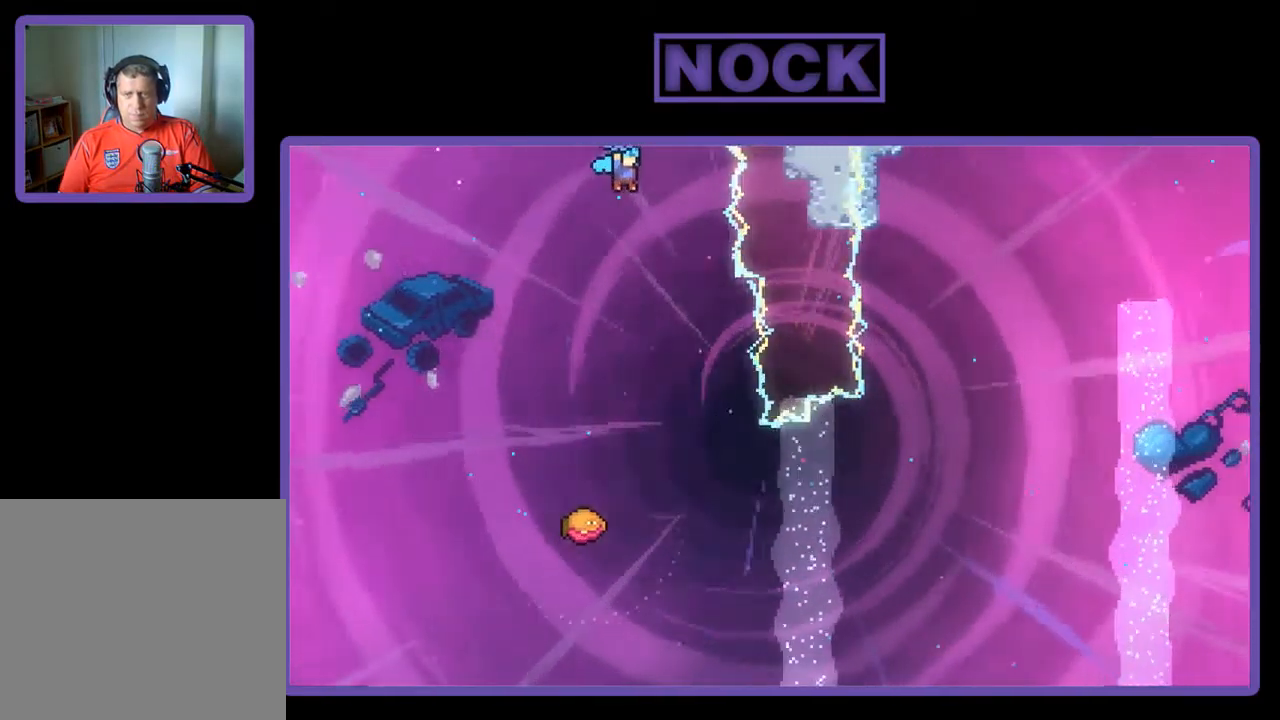
Gameplay with a controller (PlayStation layout); each line is a JSON object with the inputs held at the frame after it. "events" lists button and stick changes between this image and that frame as [ms after this image, input, new state], when the widget could be followed in between. Not read: right_stick.
{"buttons": ["R2", "DPAD_DOWN"], "left_stick": "center", "events": [[317, "DPAD_DOWN", "down"]]}
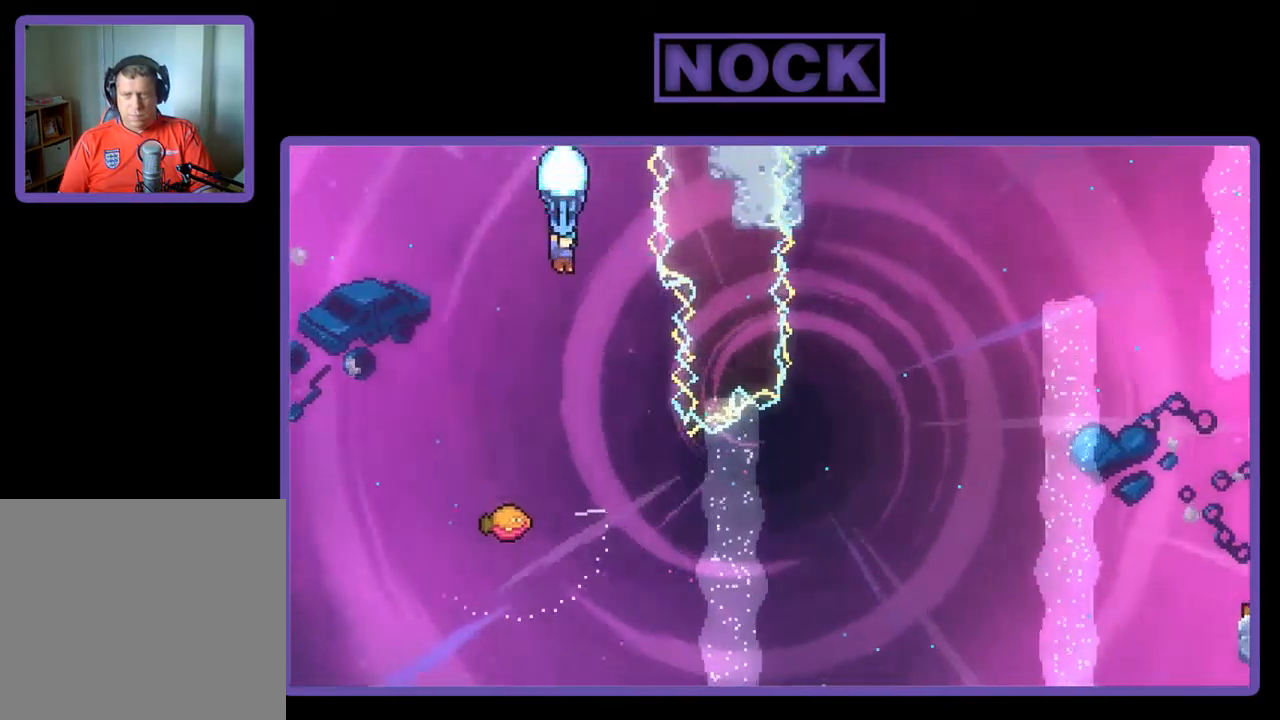
{"buttons": ["R2"], "left_stick": "center", "events": [[17, "DPAD_DOWN", "up"], [184, "DPAD_RIGHT", "down"], [417, "DPAD_RIGHT", "up"]]}
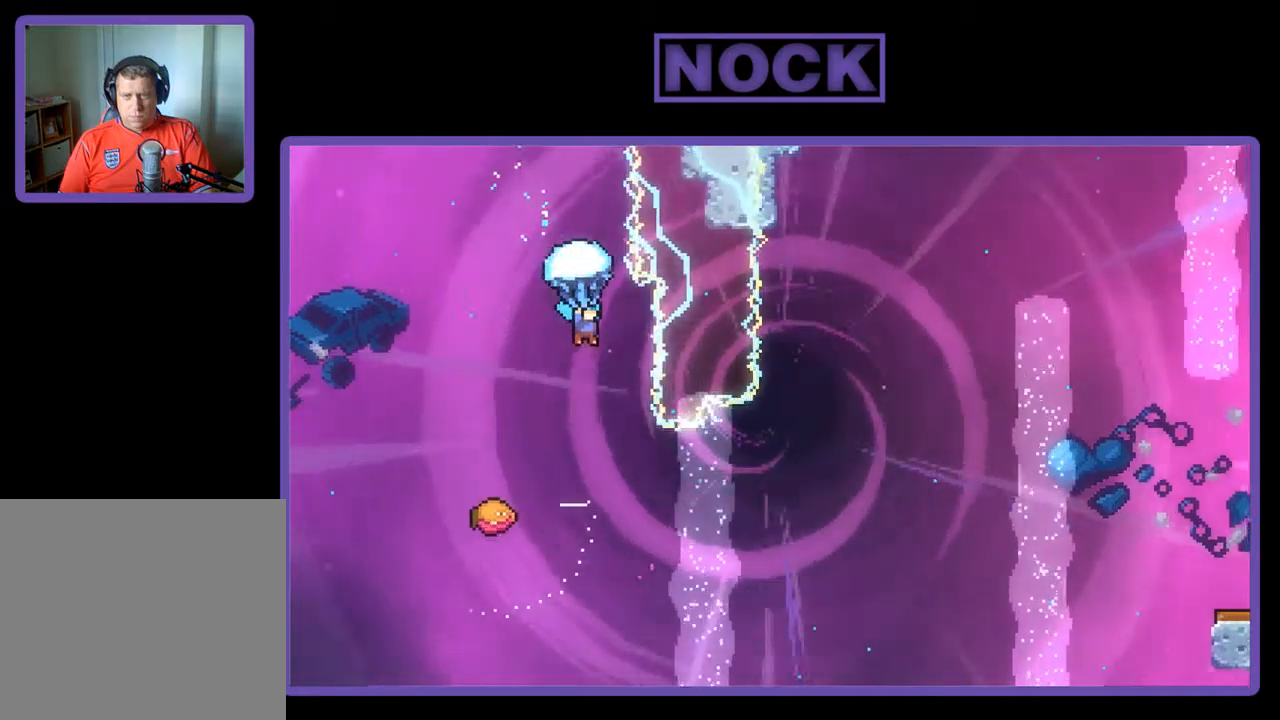
{"buttons": ["R2", "DPAD_RIGHT"], "left_stick": "center", "events": [[417, "DPAD_RIGHT", "down"]]}
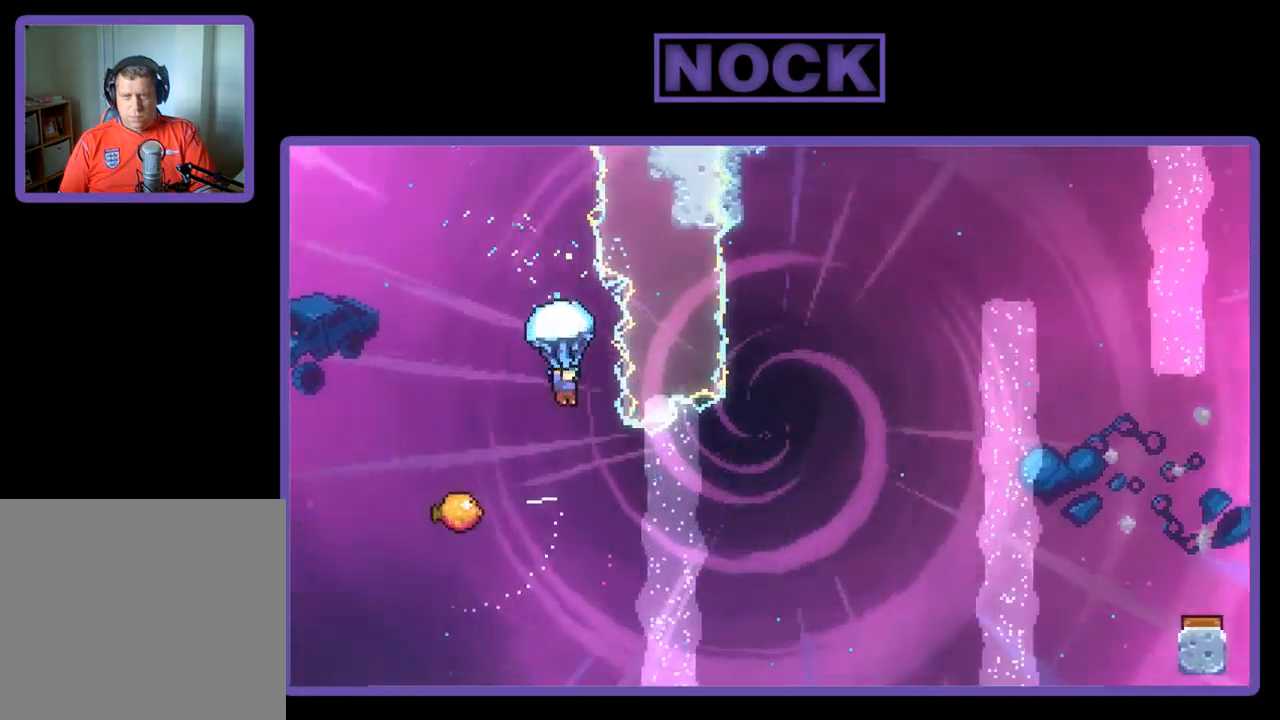
{"buttons": ["DPAD_LEFT"], "left_stick": "center", "events": [[17, "DPAD_RIGHT", "up"], [50, "R2", "up"], [284, "DPAD_LEFT", "down"]]}
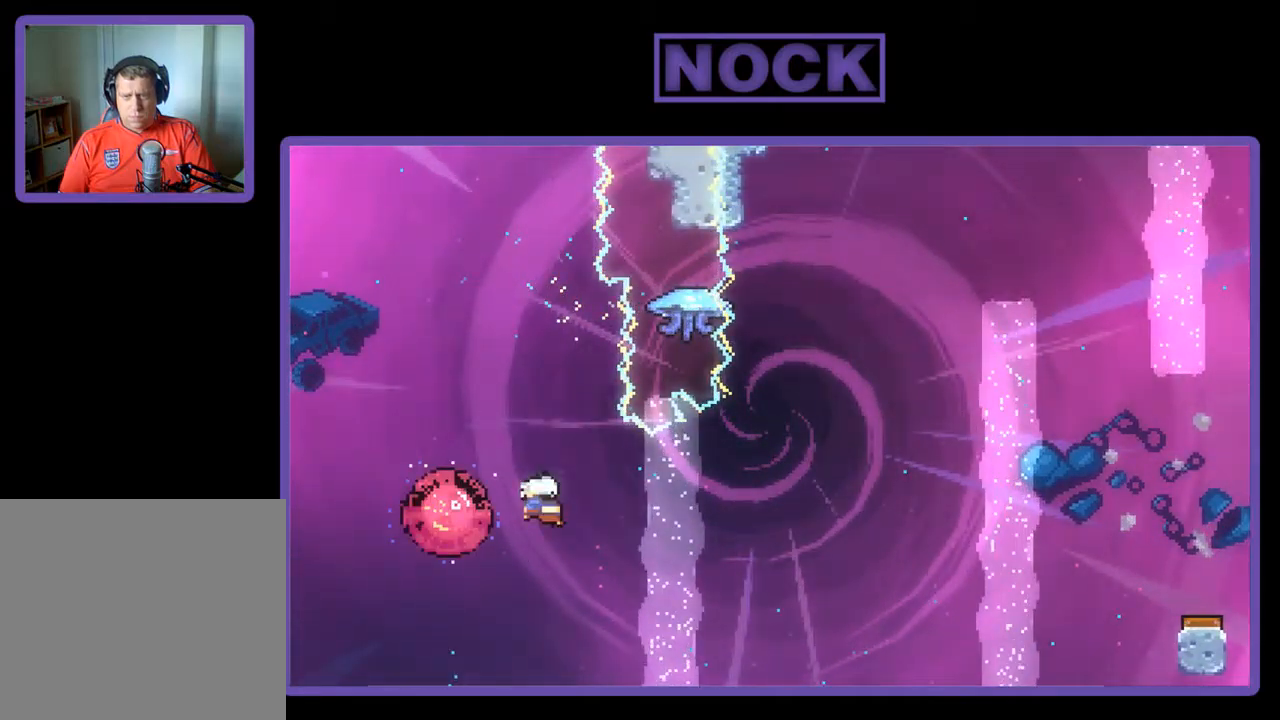
{"buttons": ["R2", "DPAD_UP"], "left_stick": "center", "events": [[84, "DPAD_UP", "down"], [117, "DPAD_LEFT", "up"], [117, "DPAD_UP", "up"], [150, "DPAD_RIGHT", "down"], [184, "R2", "down"], [450, "DPAD_RIGHT", "up"], [450, "DPAD_UP", "down"]]}
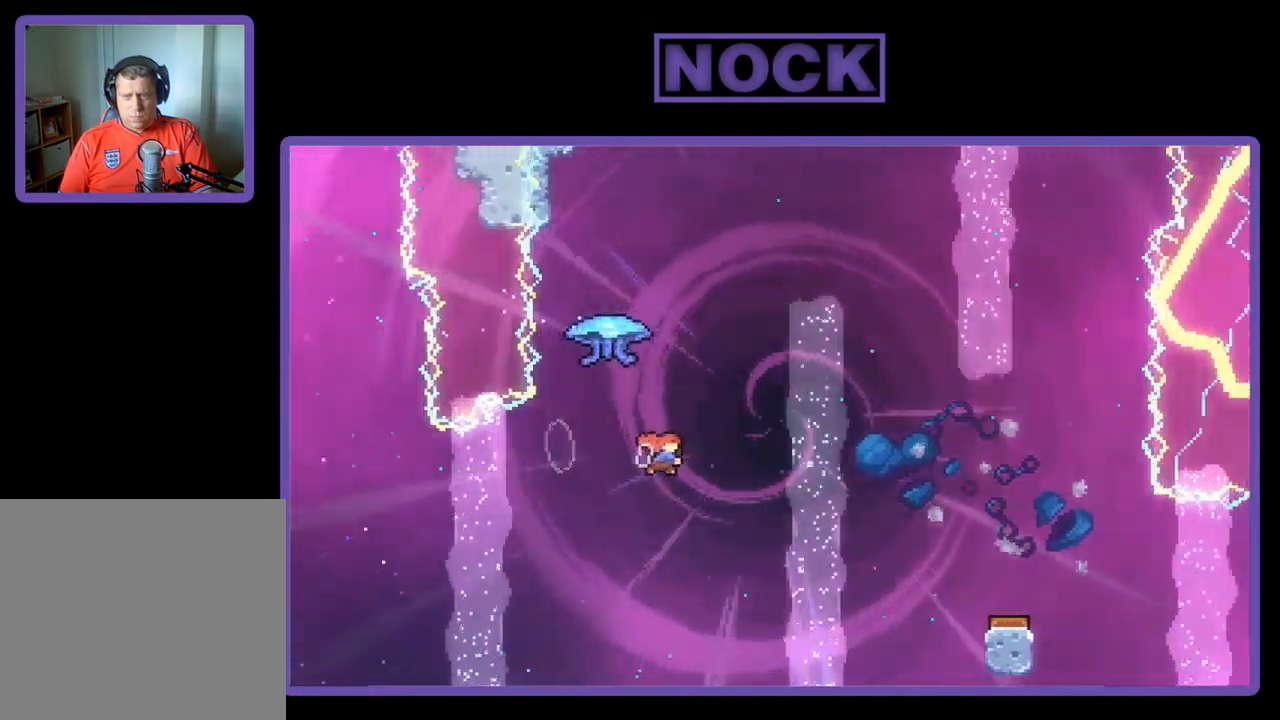
{"buttons": ["R2", "DPAD_RIGHT"], "left_stick": "center", "events": [[17, "CIRCLE", "down"], [250, "CIRCLE", "up"], [384, "DPAD_RIGHT", "down"], [450, "DPAD_UP", "up"]]}
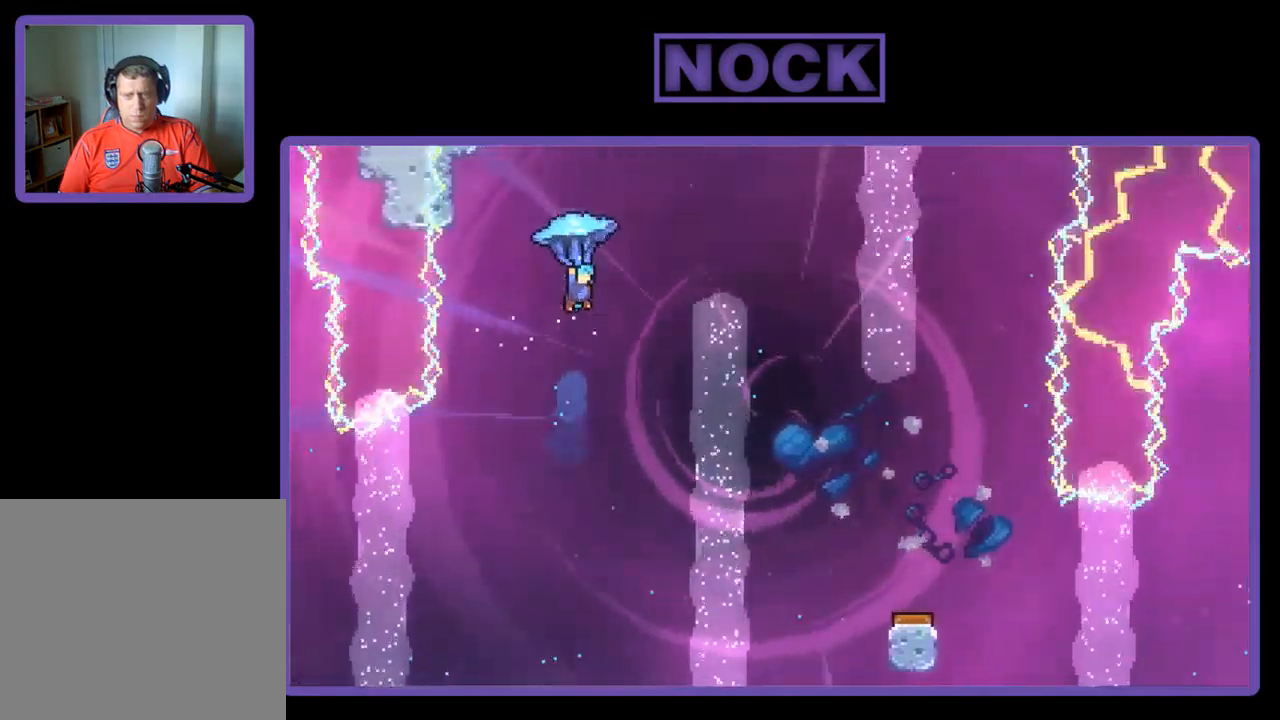
{"buttons": ["R2", "DPAD_RIGHT"], "left_stick": "center", "events": []}
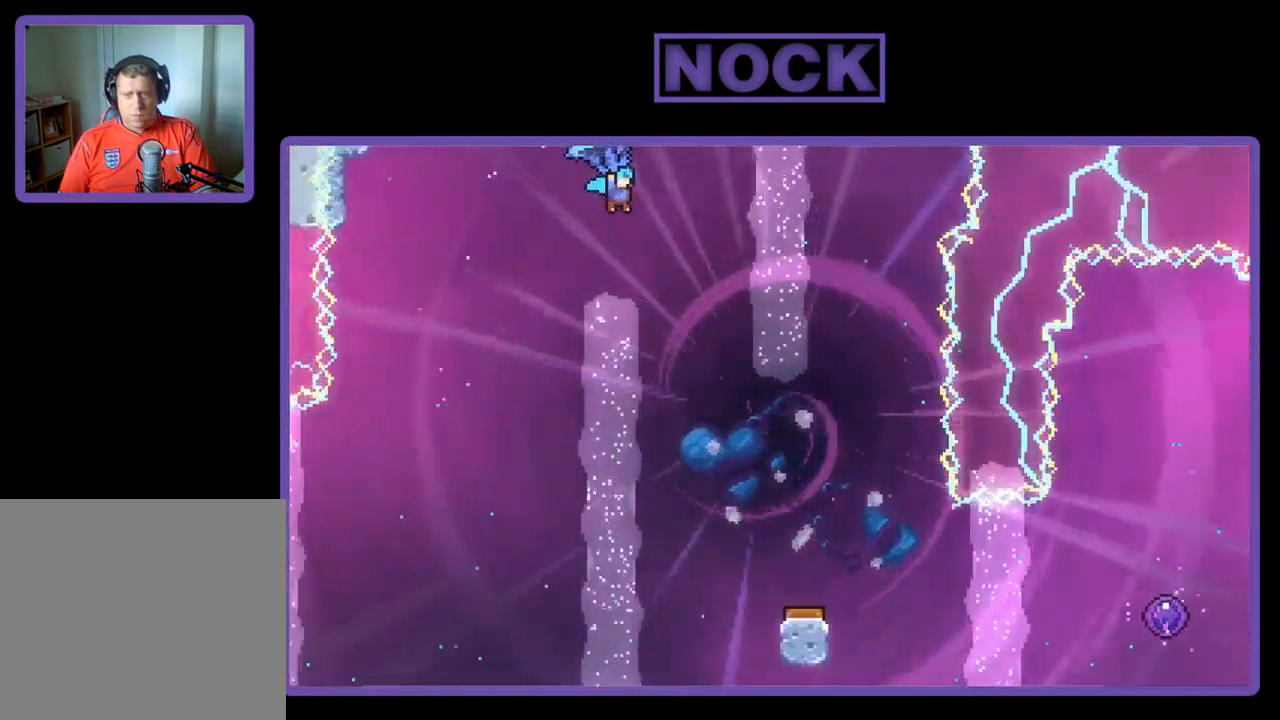
{"buttons": ["R2", "DPAD_DOWN"], "left_stick": "center", "events": [[50, "DPAD_RIGHT", "up"], [117, "DPAD_DOWN", "down"]]}
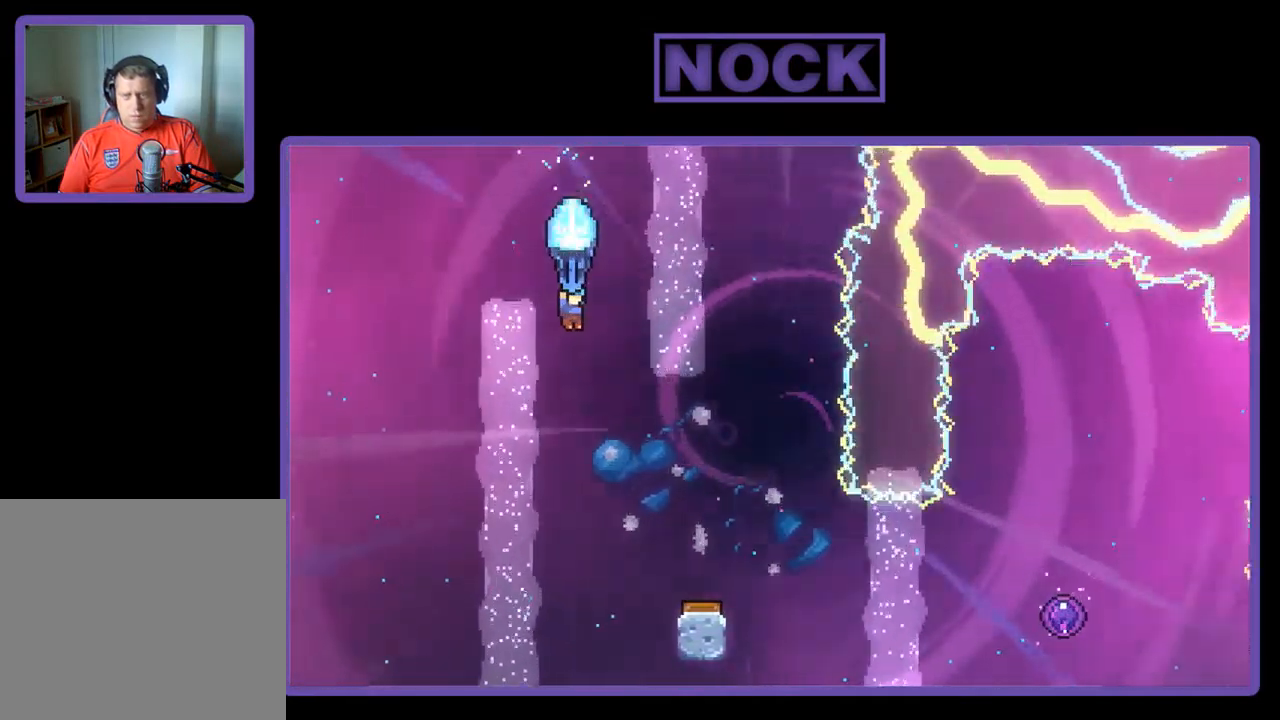
{"buttons": ["R2"], "left_stick": "center", "events": [[150, "DPAD_RIGHT", "down"], [184, "DPAD_DOWN", "up"], [217, "DPAD_RIGHT", "up"], [284, "DPAD_RIGHT", "down"], [484, "DPAD_RIGHT", "up"]]}
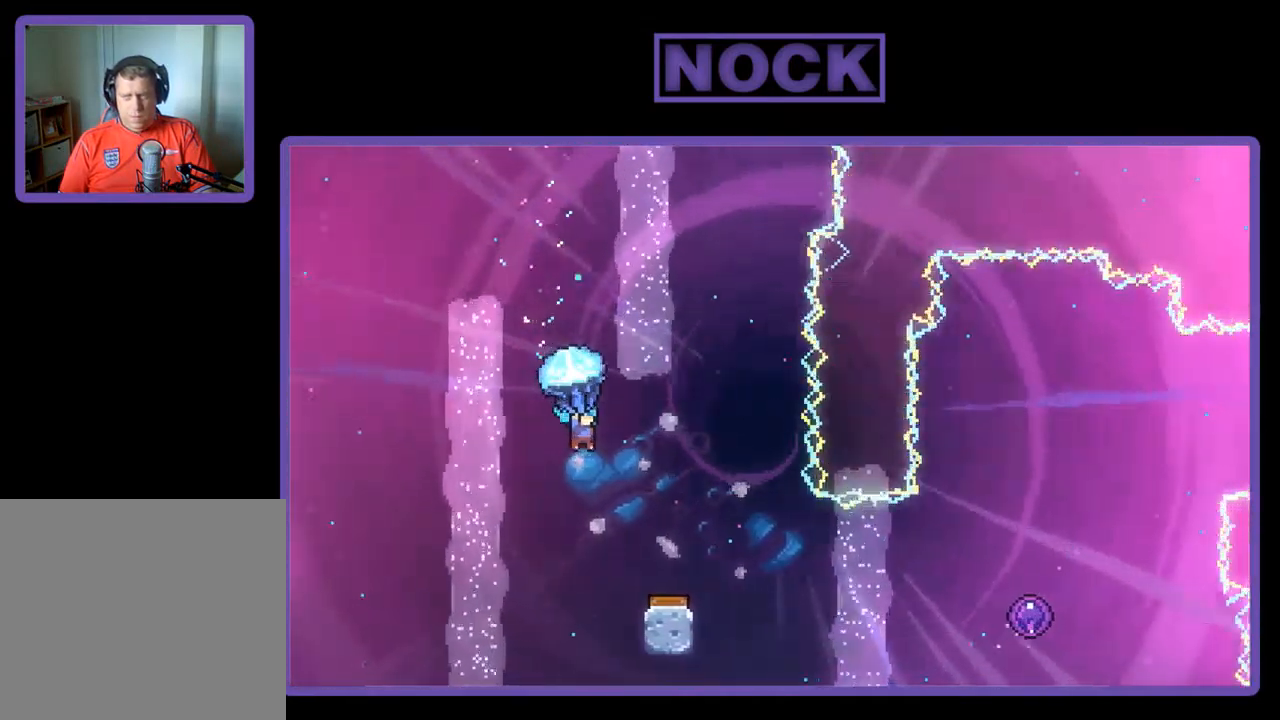
{"buttons": ["R2", "DPAD_RIGHT"], "left_stick": "center", "events": [[217, "DPAD_RIGHT", "down"], [284, "DPAD_RIGHT", "up"], [450, "DPAD_RIGHT", "down"]]}
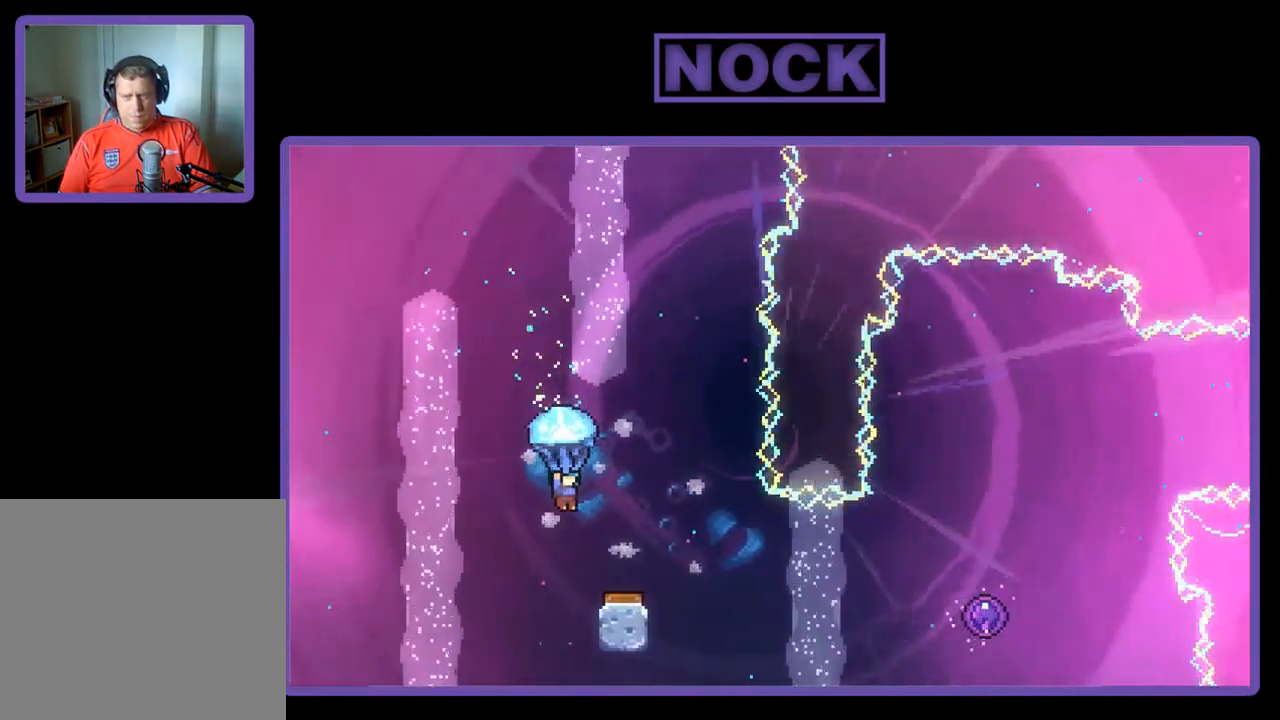
{"buttons": ["R2"], "left_stick": "center", "events": [[184, "DPAD_RIGHT", "up"]]}
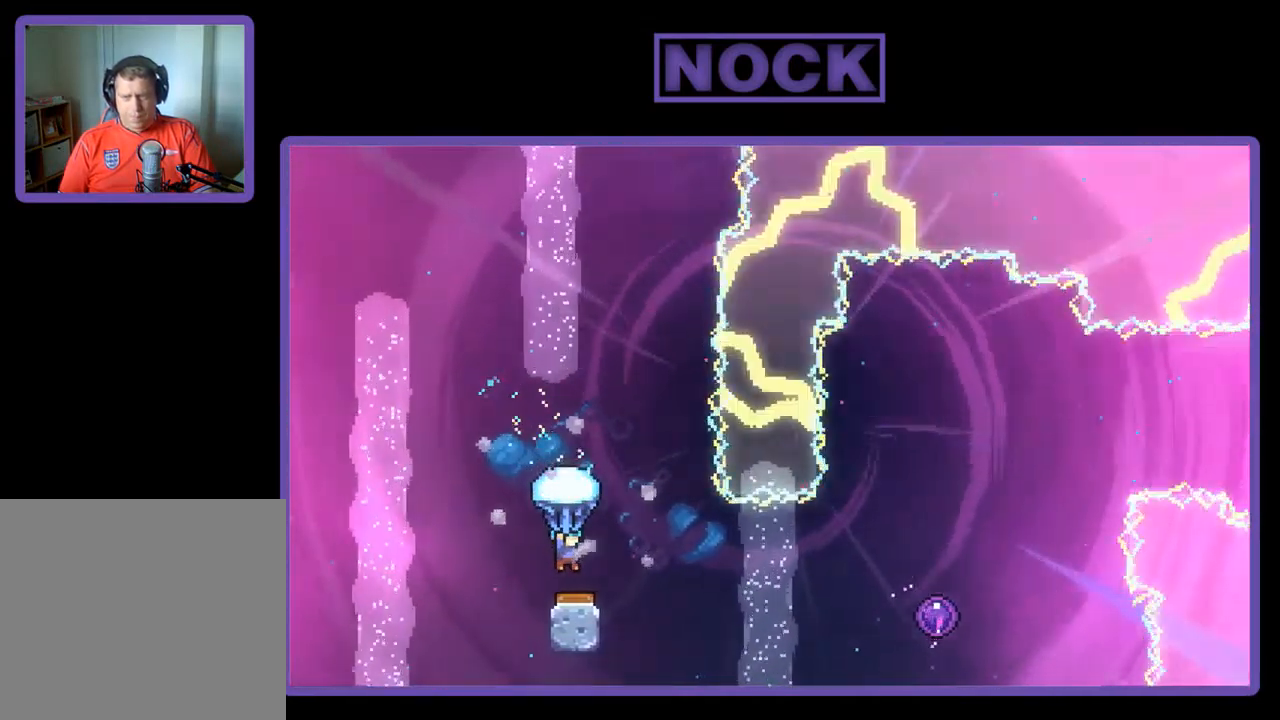
{"buttons": ["R2"], "left_stick": "center", "events": [[50, "DPAD_RIGHT", "down"], [283, "DPAD_RIGHT", "up"]]}
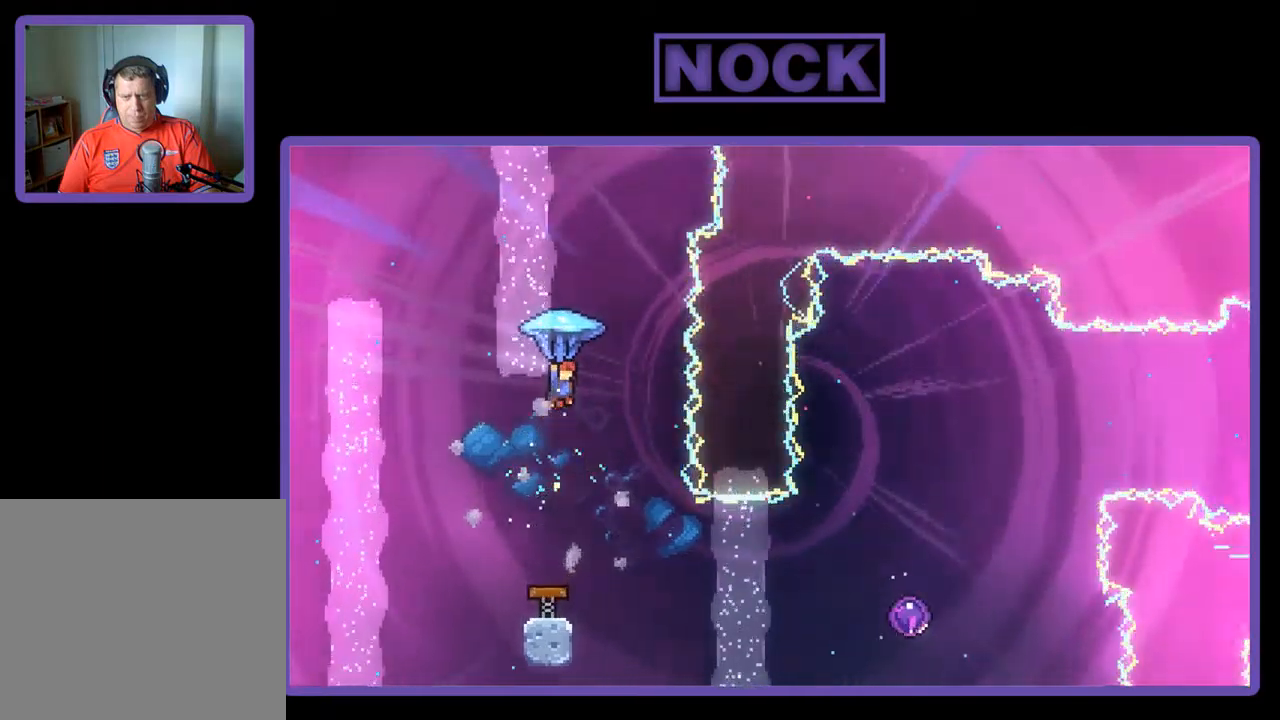
{"buttons": [], "left_stick": "center", "events": [[34, "DPAD_RIGHT", "down"], [100, "DPAD_RIGHT", "up"], [184, "DPAD_RIGHT", "down"], [300, "DPAD_RIGHT", "up"], [300, "R2", "up"]]}
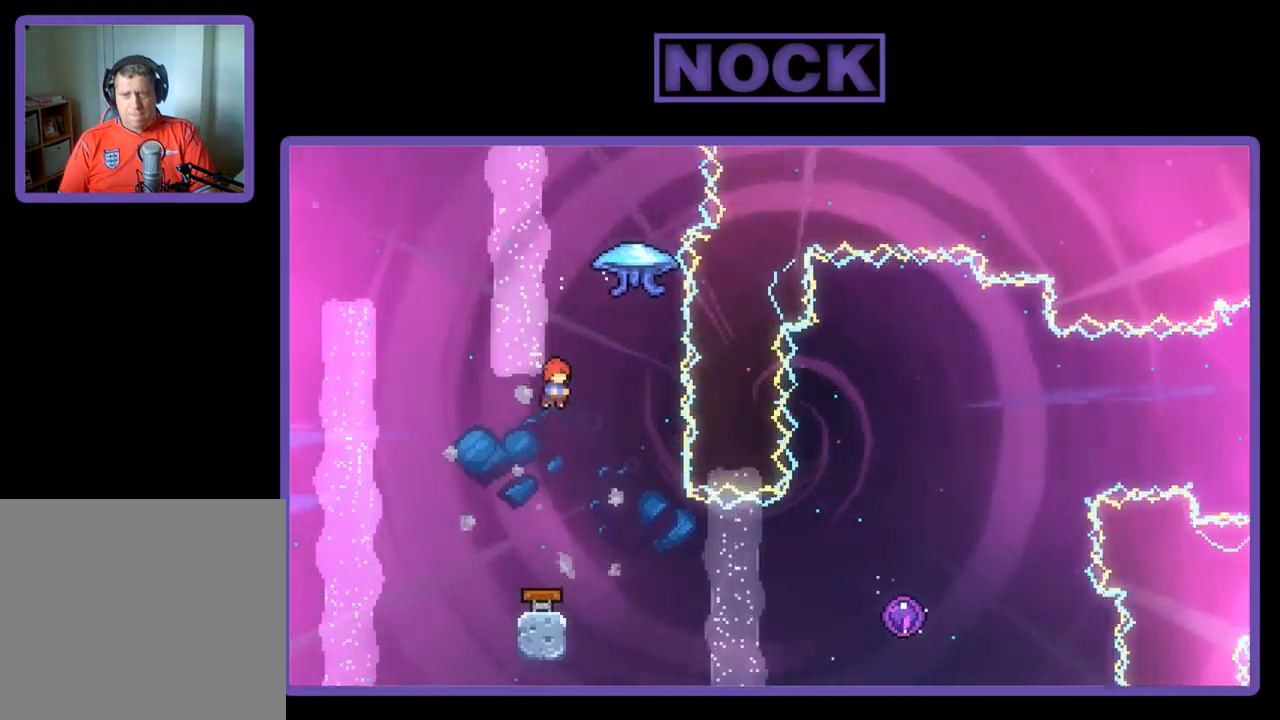
{"buttons": ["CIRCLE", "R2", "DPAD_RIGHT"], "left_stick": "center", "events": [[67, "DPAD_RIGHT", "down"], [100, "R2", "down"], [434, "CIRCLE", "down"]]}
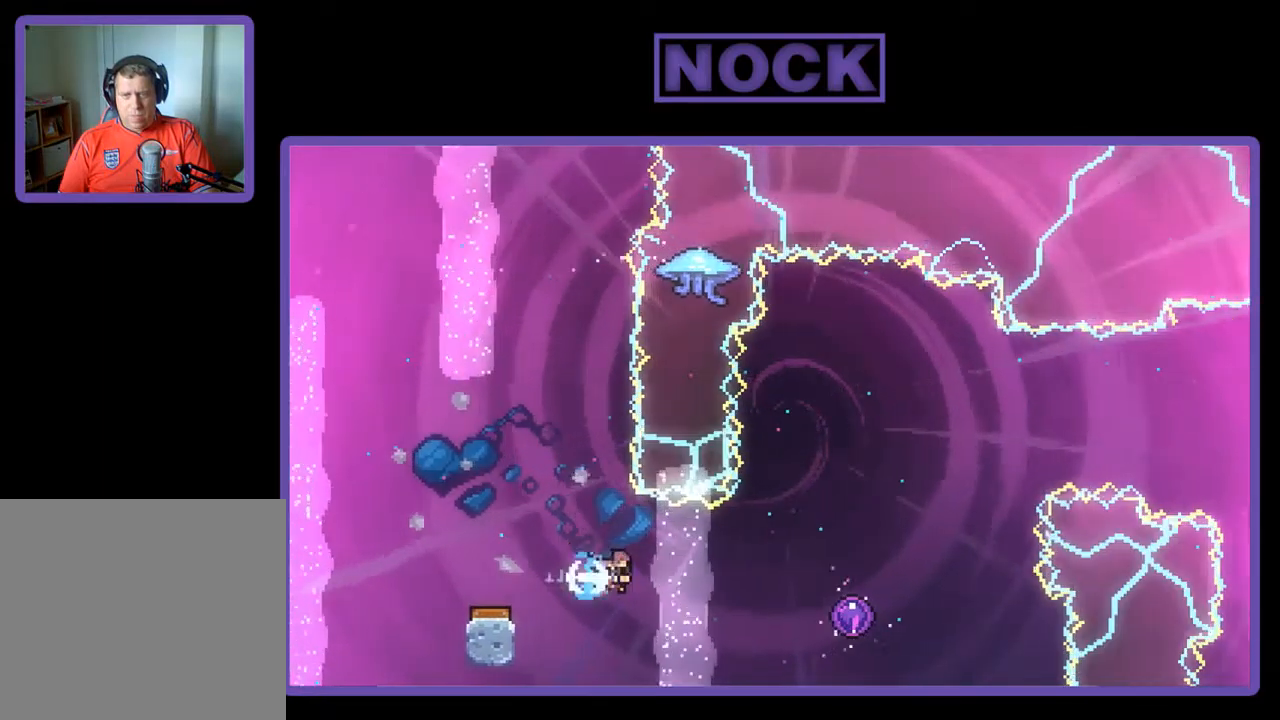
{"buttons": ["R2", "DPAD_RIGHT"], "left_stick": "center", "events": [[200, "CIRCLE", "up"]]}
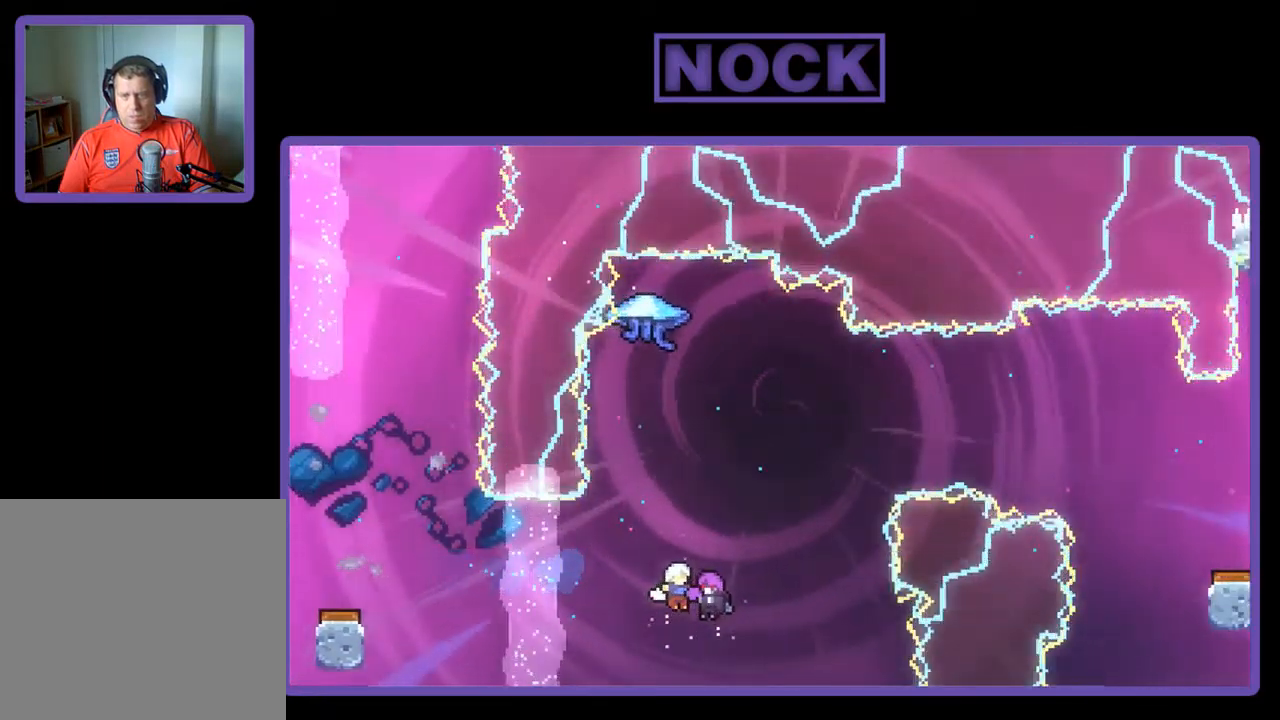
{"buttons": [], "left_stick": "center", "events": [[67, "DPAD_RIGHT", "up"], [134, "R2", "up"]]}
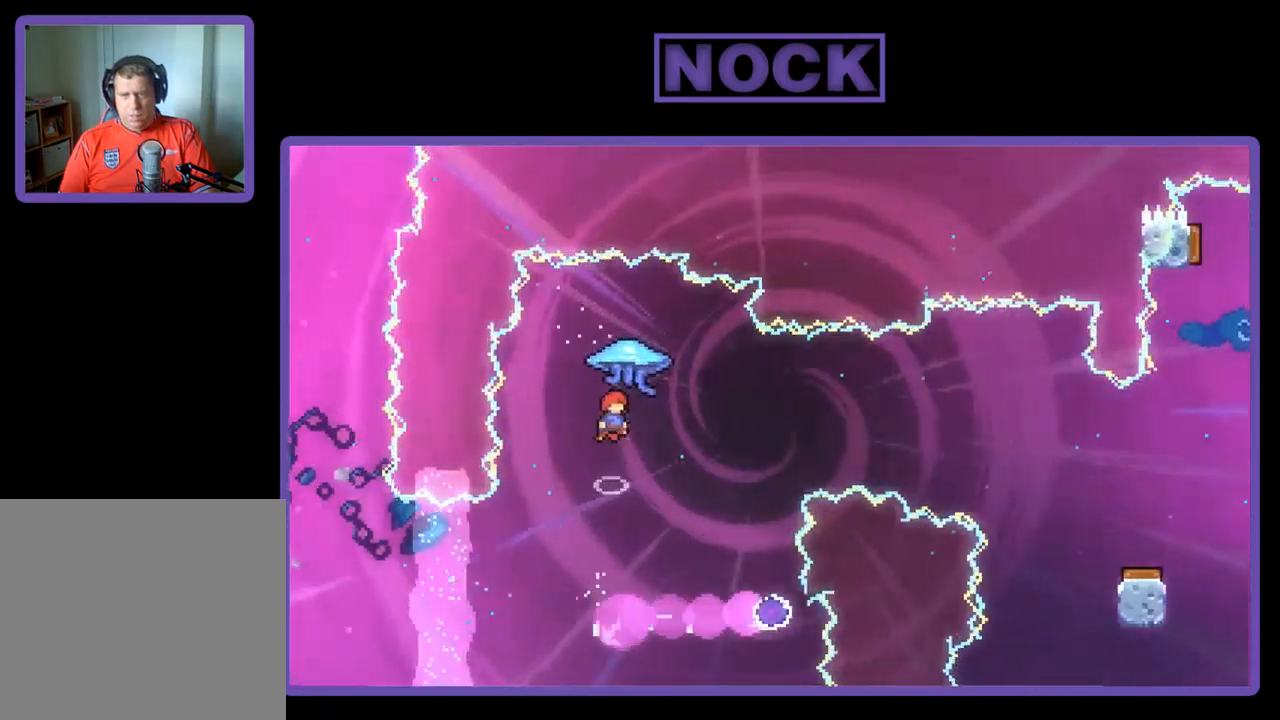
{"buttons": [], "left_stick": "center", "events": []}
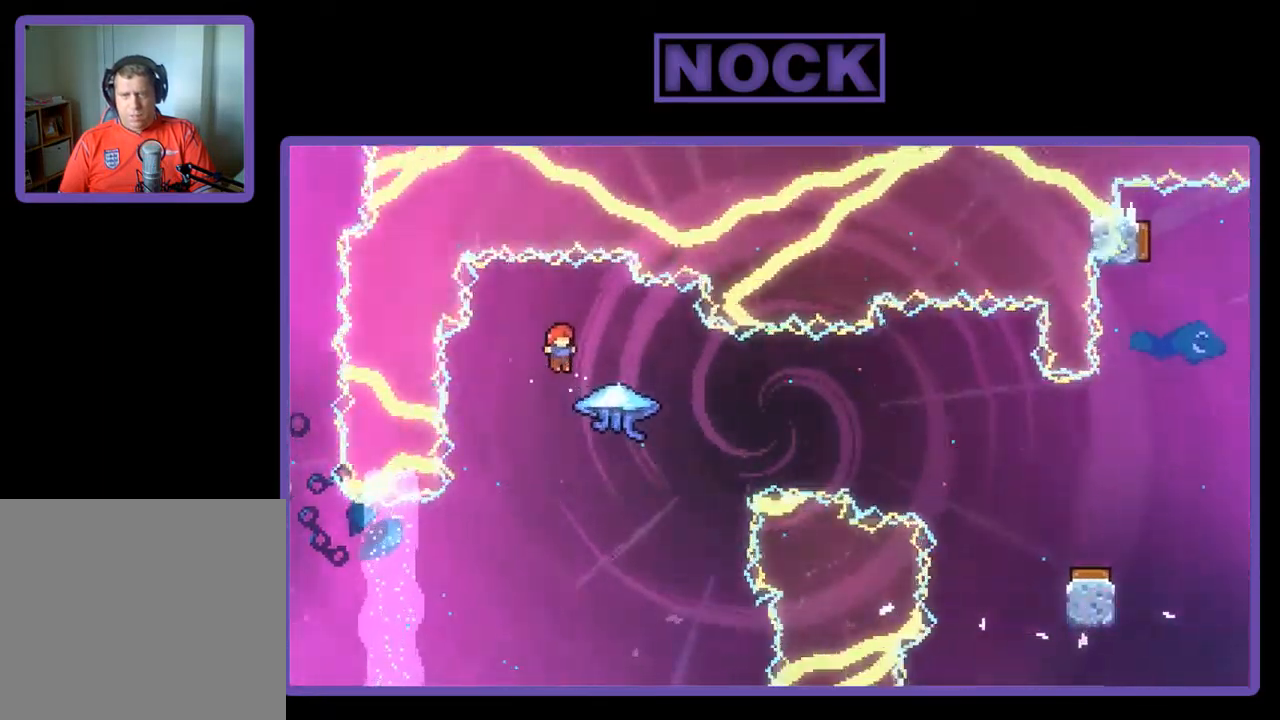
{"buttons": ["R2", "DPAD_RIGHT"], "left_stick": "center", "events": [[100, "DPAD_RIGHT", "down"], [134, "CIRCLE", "down"], [134, "R2", "down"], [334, "CIRCLE", "up"]]}
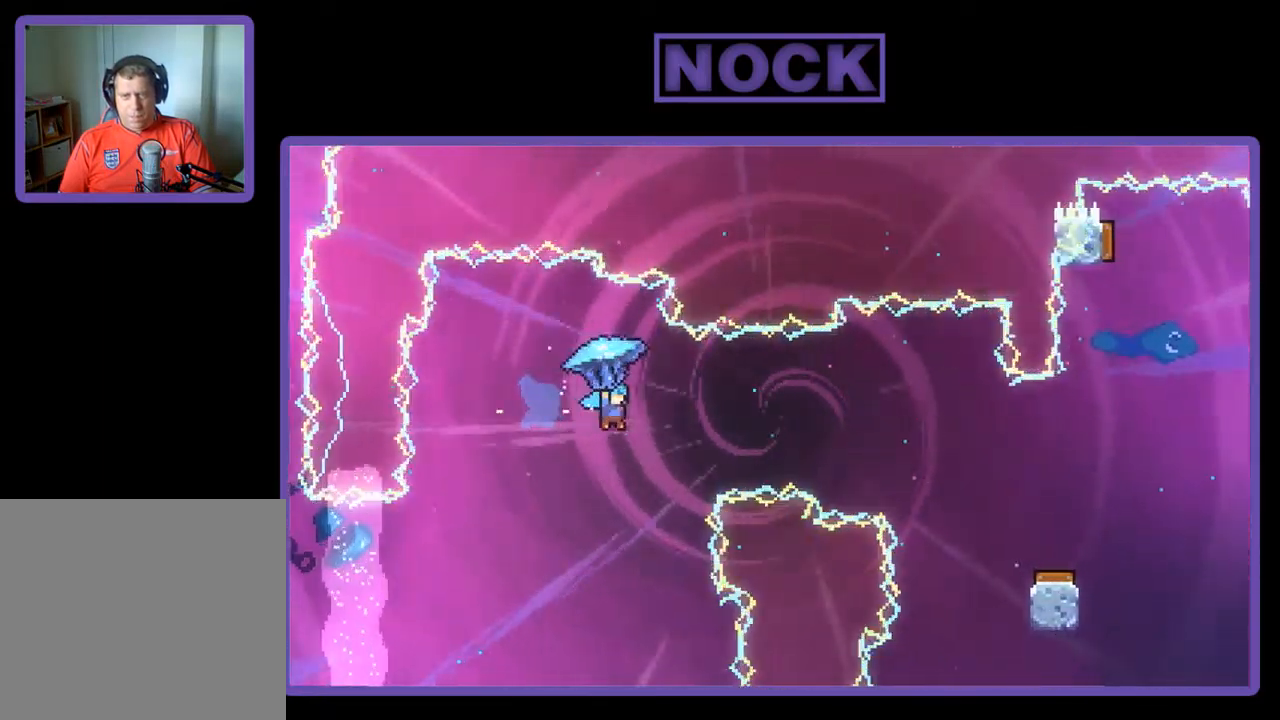
{"buttons": ["R2"], "left_stick": "center", "events": [[234, "DPAD_RIGHT", "up"]]}
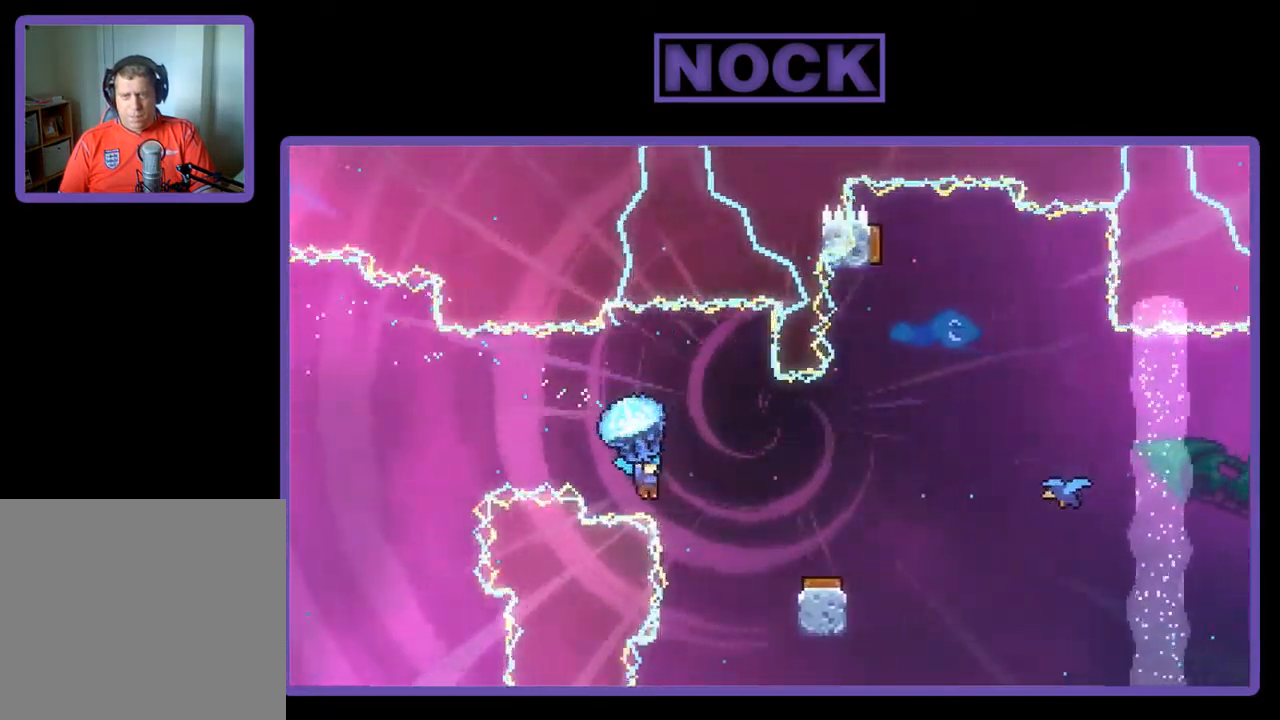
{"buttons": ["R2"], "left_stick": "center", "events": [[134, "DPAD_RIGHT", "down"], [300, "DPAD_RIGHT", "up"]]}
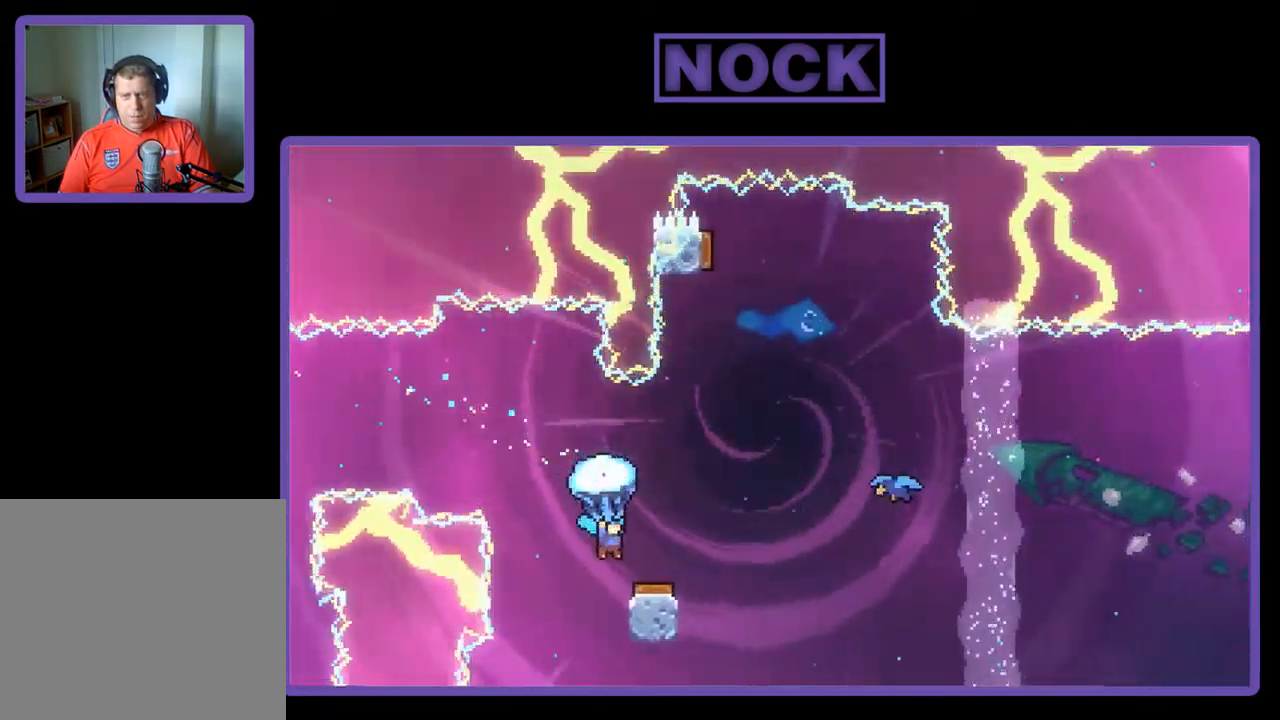
{"buttons": ["R2", "DPAD_RIGHT"], "left_stick": "center", "events": [[134, "DPAD_RIGHT", "down"]]}
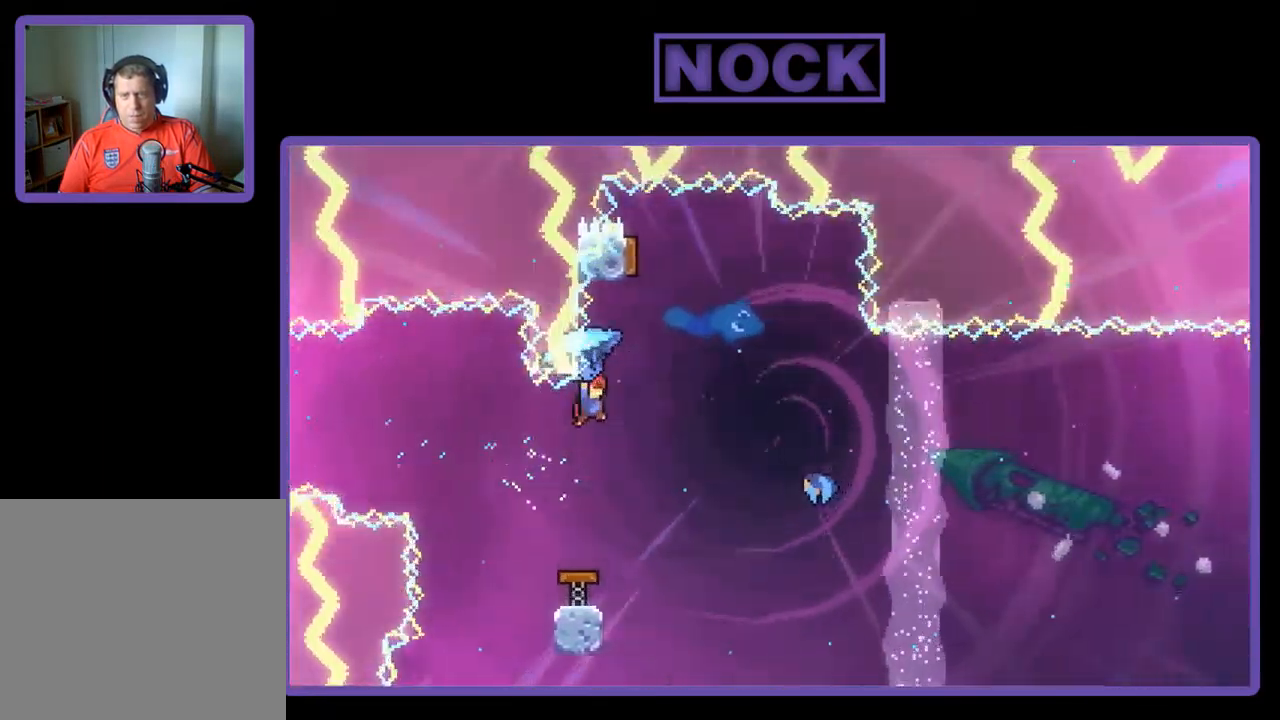
{"buttons": ["DPAD_LEFT"], "left_stick": "center", "events": [[167, "DPAD_RIGHT", "up"], [401, "DPAD_LEFT", "down"], [401, "R2", "up"]]}
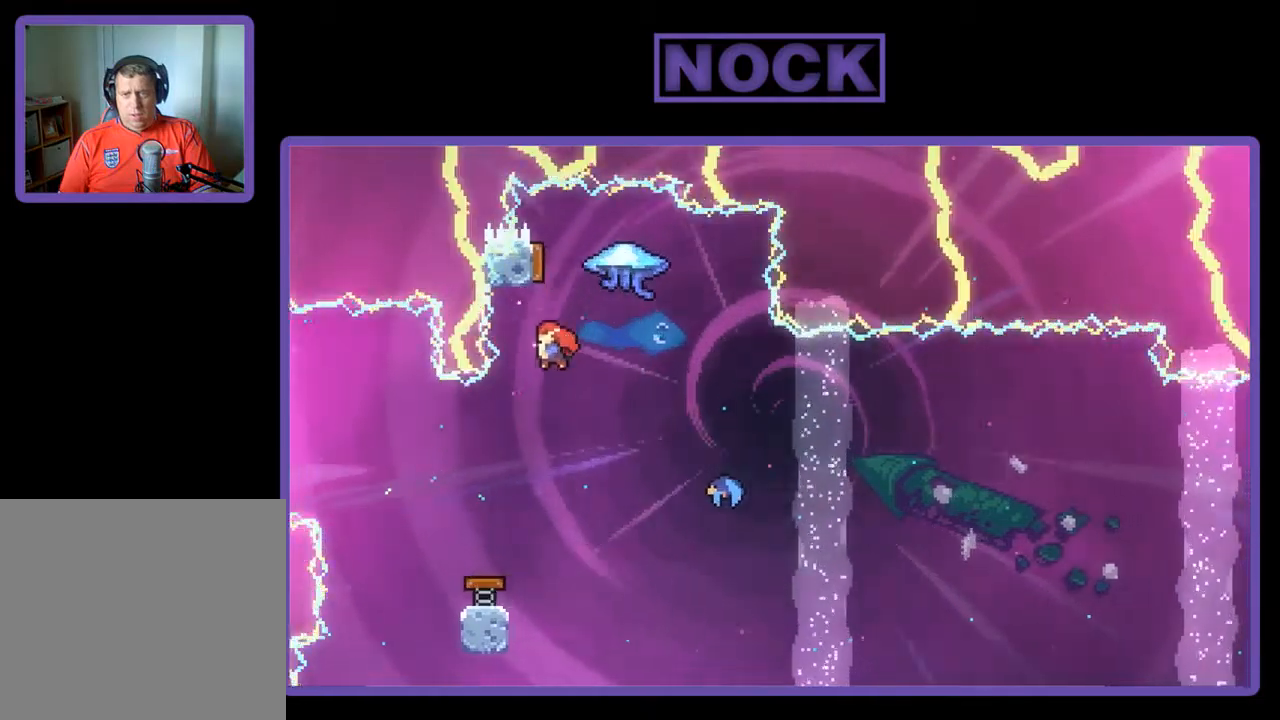
{"buttons": ["CIRCLE", "R2", "DPAD_RIGHT"], "left_stick": "center", "events": [[117, "DPAD_LEFT", "up"], [317, "DPAD_RIGHT", "down"], [317, "R2", "down"], [450, "CIRCLE", "down"]]}
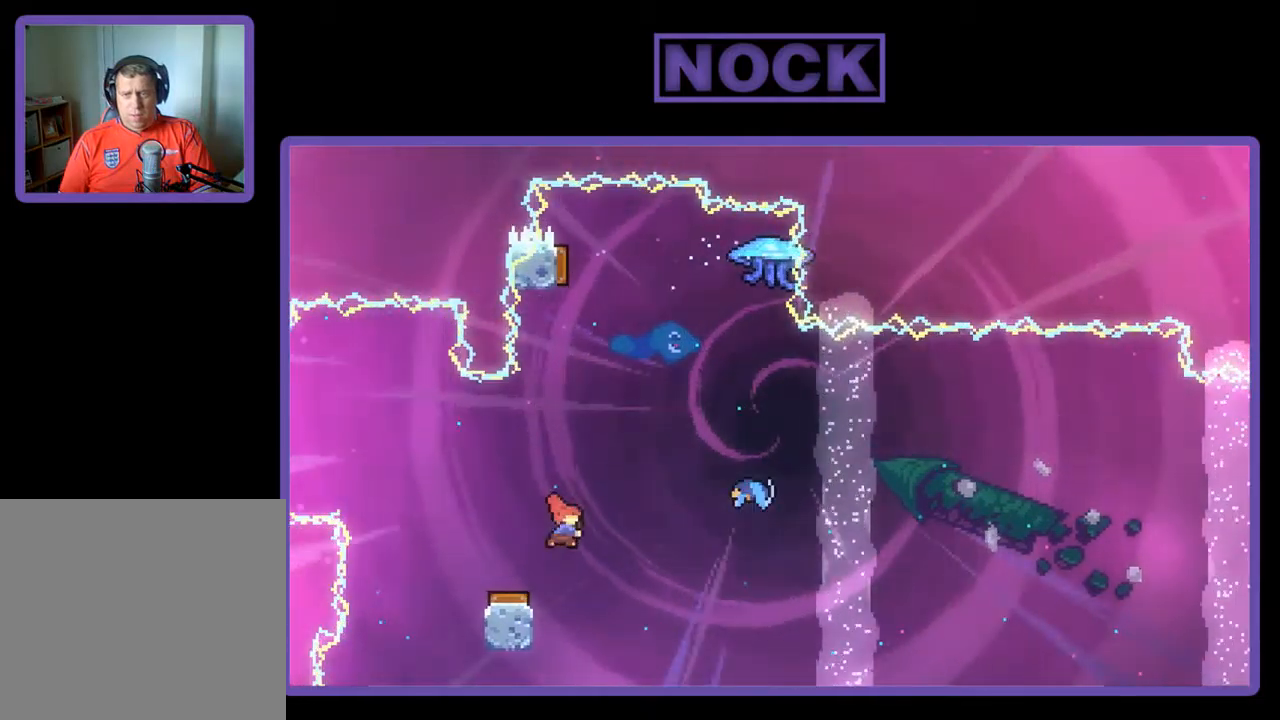
{"buttons": ["R2"], "left_stick": "center", "events": [[17, "DPAD_UP", "down"], [183, "DPAD_RIGHT", "up"], [250, "CIRCLE", "up"], [350, "DPAD_RIGHT", "down"], [350, "DPAD_UP", "up"], [417, "DPAD_RIGHT", "up"]]}
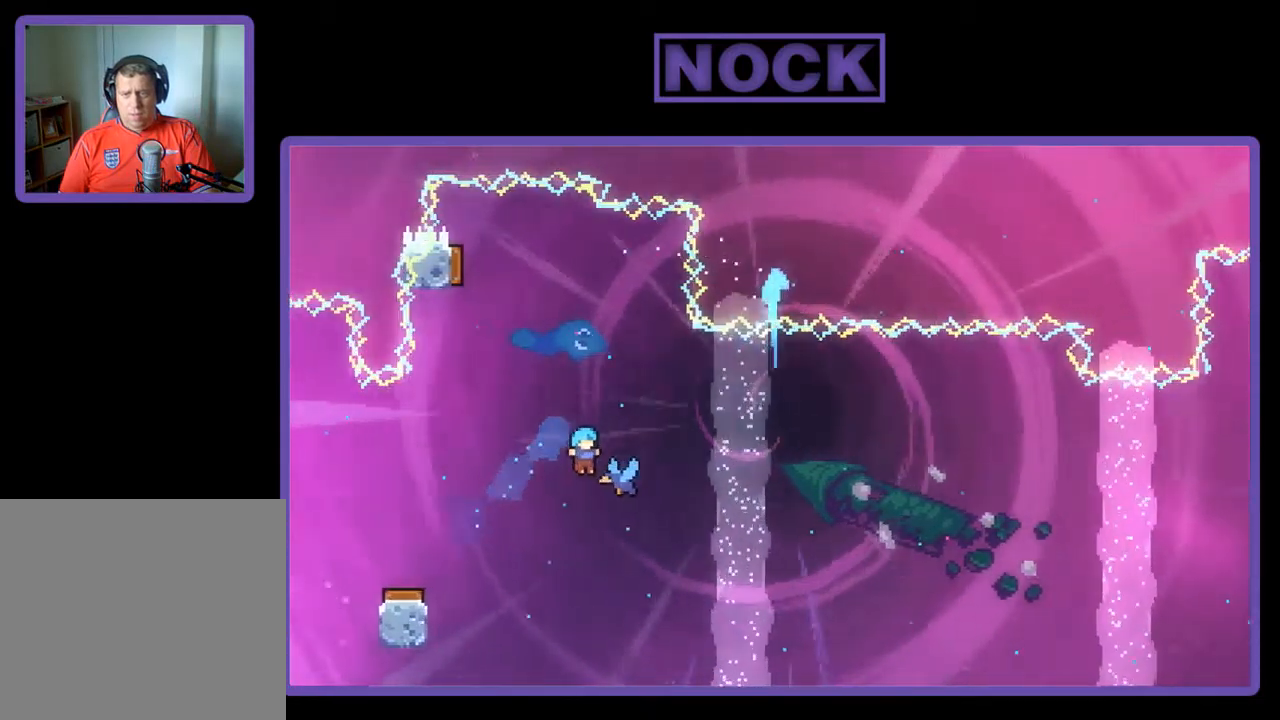
{"buttons": ["R2"], "left_stick": "center", "events": [[83, "DPAD_RIGHT", "down"], [483, "DPAD_RIGHT", "up"]]}
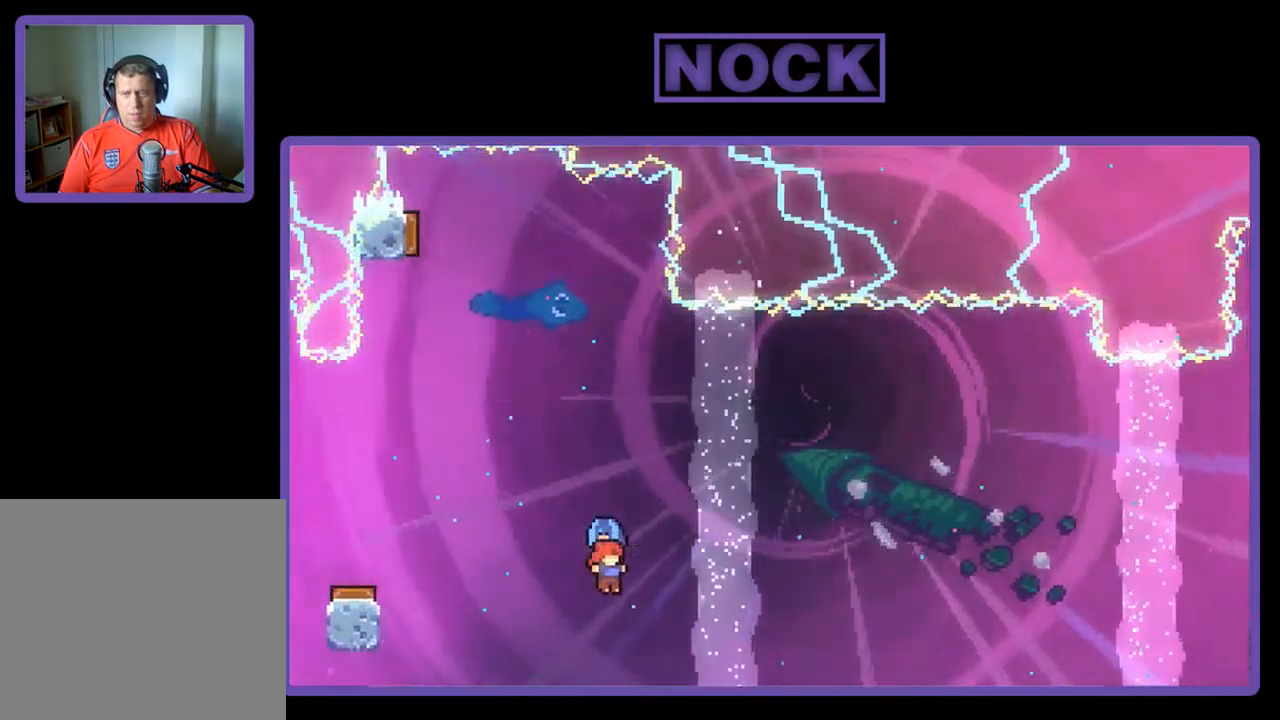
{"buttons": [], "left_stick": "center", "events": [[50, "R2", "up"]]}
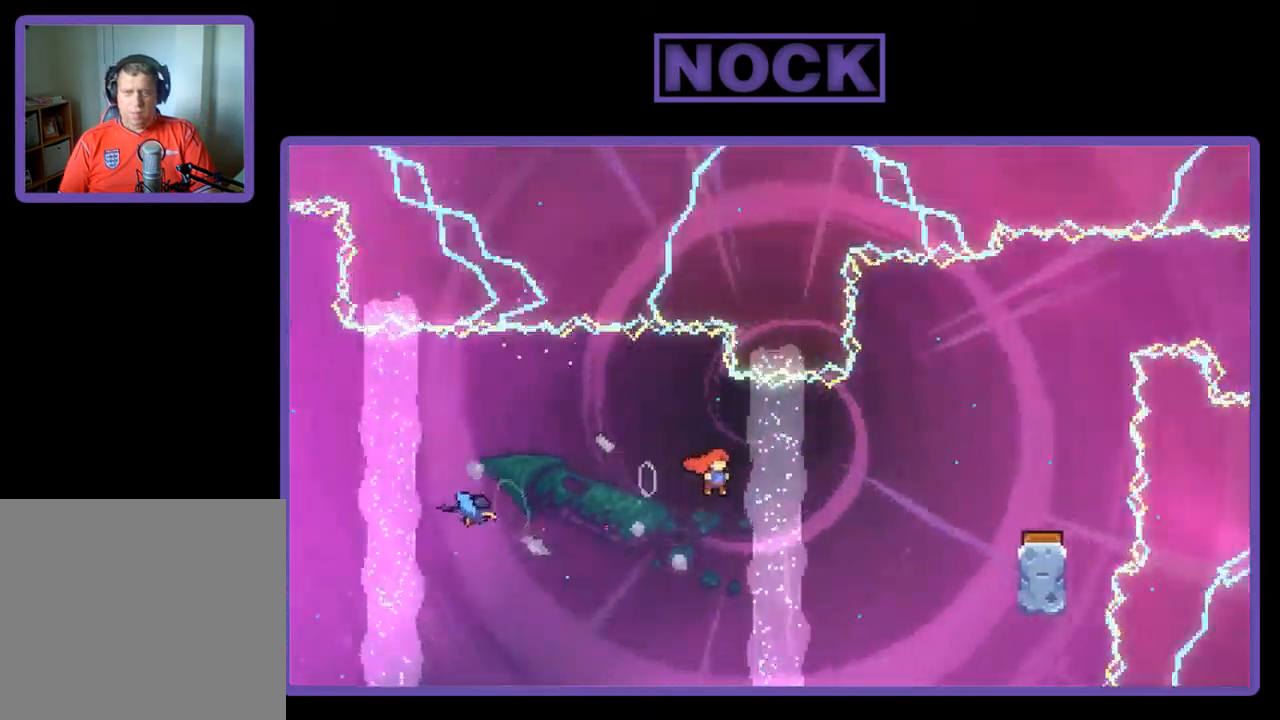
{"buttons": ["DPAD_RIGHT"], "left_stick": "center", "events": [[283, "DPAD_RIGHT", "down"]]}
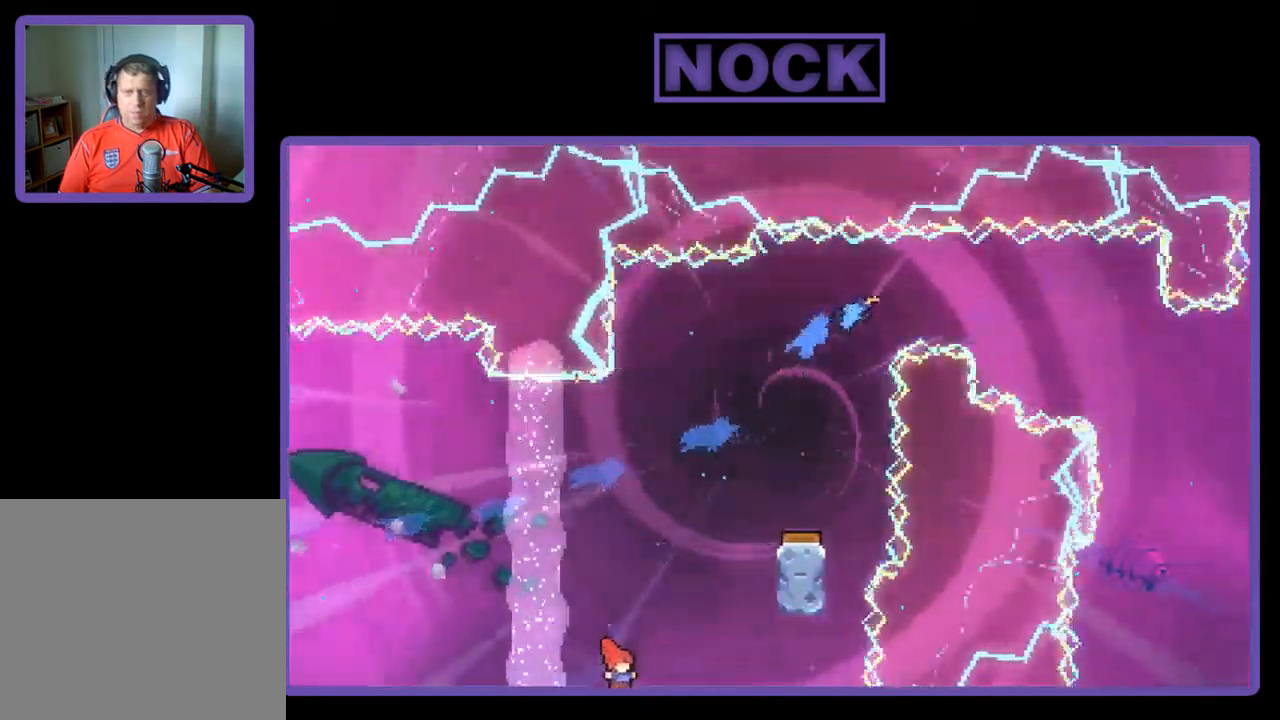
{"buttons": [], "left_stick": "center", "events": [[150, "DPAD_RIGHT", "up"]]}
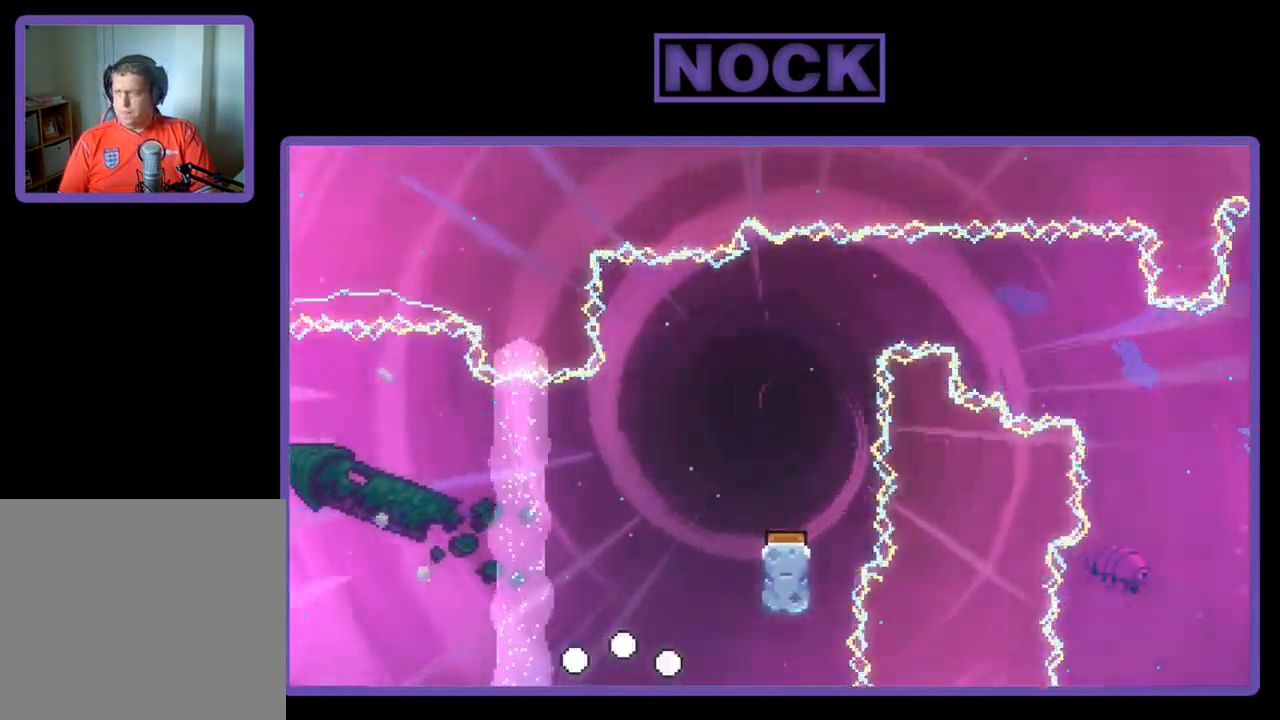
{"buttons": [], "left_stick": "center", "events": []}
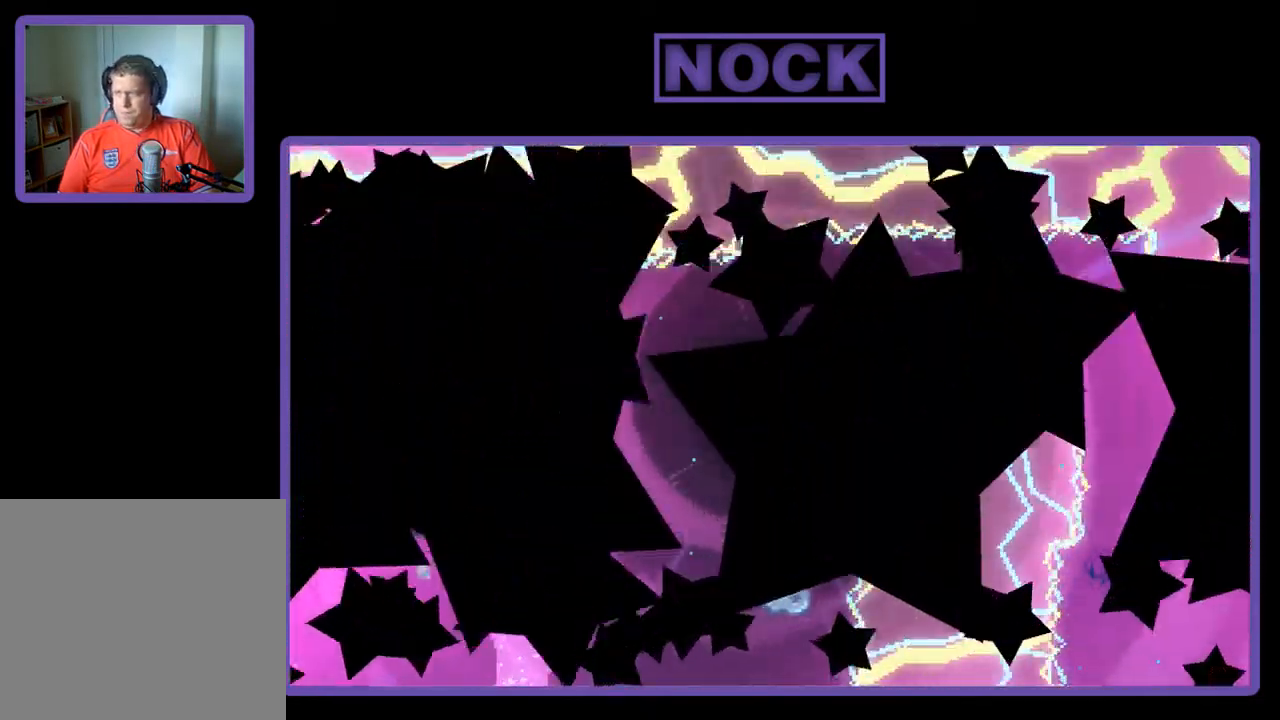
{"buttons": ["R2"], "left_stick": "center", "events": [[350, "R2", "down"]]}